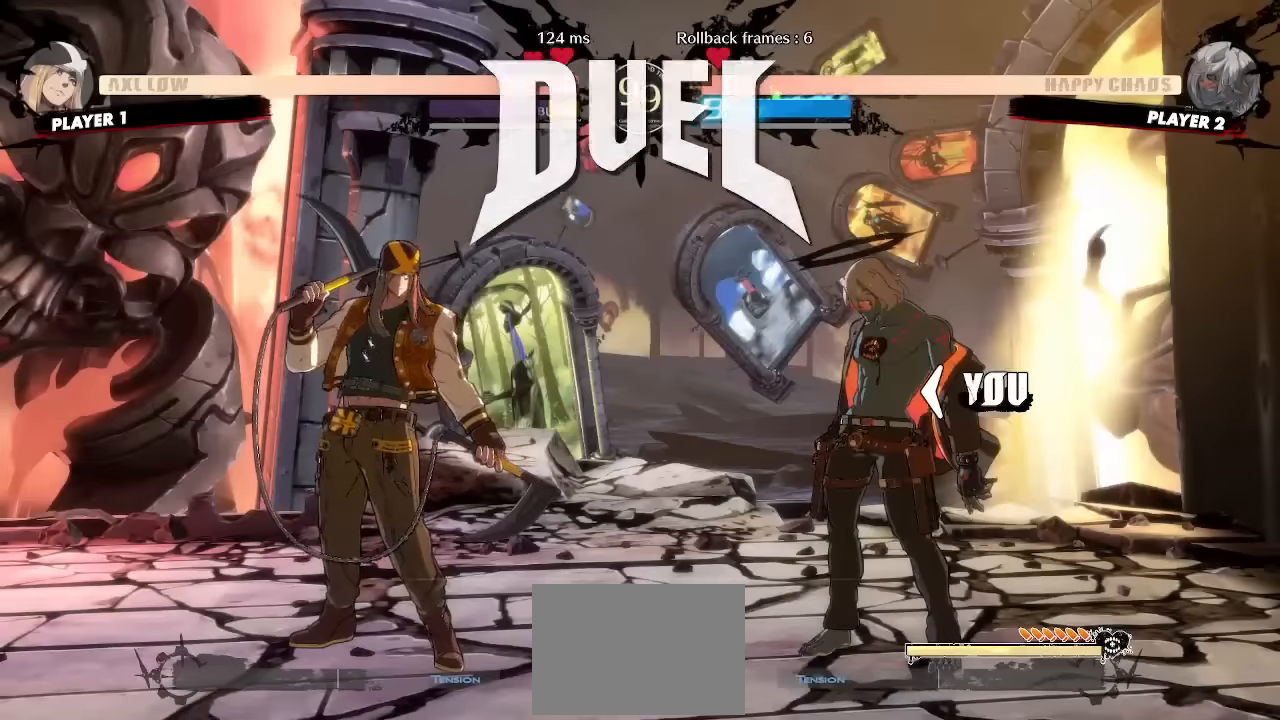
Gameplay with a controller (arcade stick); each line is a JSON object with the inputs held at the frame after it (dt_ms = milliseconds from this image to that frame). "events" lists button and stick changes between this image and that frame as [ms after this image, input, new state], when the widget could be followed in between. Not read: L1 L3 P R3 other_buttons.
{"dt_ms": 500, "buttons": [], "events": []}
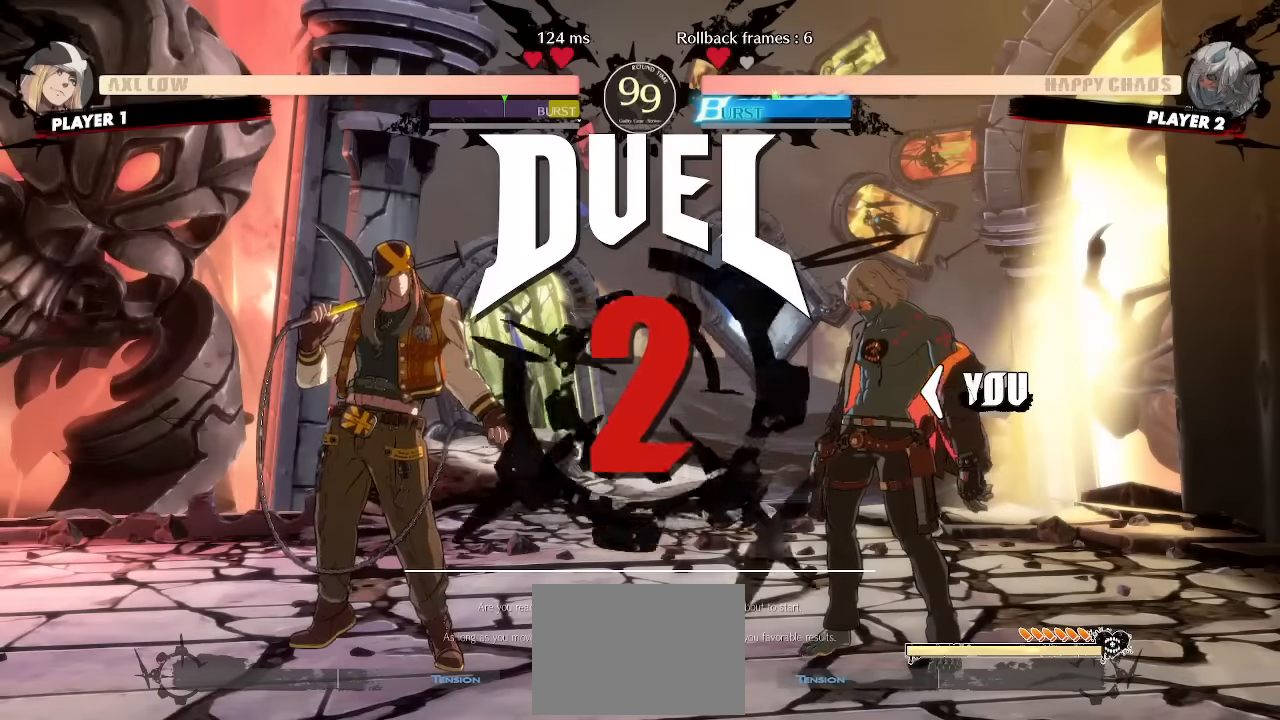
{"dt_ms": 500, "buttons": ["DPAD_DOWN", "DPAD_LEFT"], "events": [[100, "DPAD_LEFT", "down"], [150, "DPAD_DOWN", "down"], [184, "DPAD_LEFT", "up"], [200, "DPAD_RIGHT", "down"], [217, "DPAD_DOWN", "up"], [267, "DPAD_RIGHT", "up"], [317, "DPAD_LEFT", "down"], [334, "DPAD_DOWN", "down"], [384, "DPAD_LEFT", "up"], [384, "DPAD_RIGHT", "down"], [417, "DPAD_DOWN", "up"], [450, "DPAD_RIGHT", "up"], [484, "DPAD_DOWN", "down"], [484, "DPAD_LEFT", "down"]]}
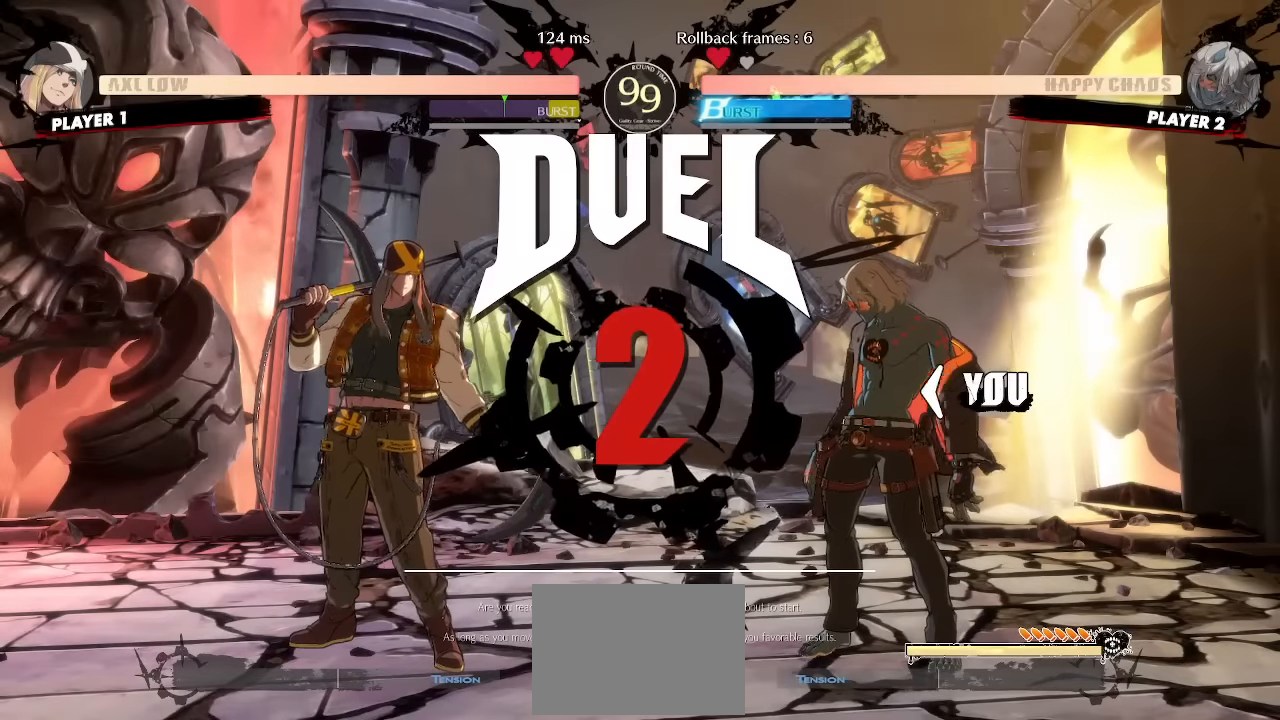
{"dt_ms": 500, "buttons": ["DPAD_RIGHT"], "events": [[50, "DPAD_LEFT", "up"], [67, "DPAD_RIGHT", "down"], [100, "DPAD_DOWN", "up"], [134, "DPAD_DOWN", "down"], [150, "DPAD_RIGHT", "up"], [167, "DPAD_LEFT", "down"], [217, "DPAD_LEFT", "up"], [234, "DPAD_RIGHT", "down"], [317, "DPAD_DOWN", "up"]]}
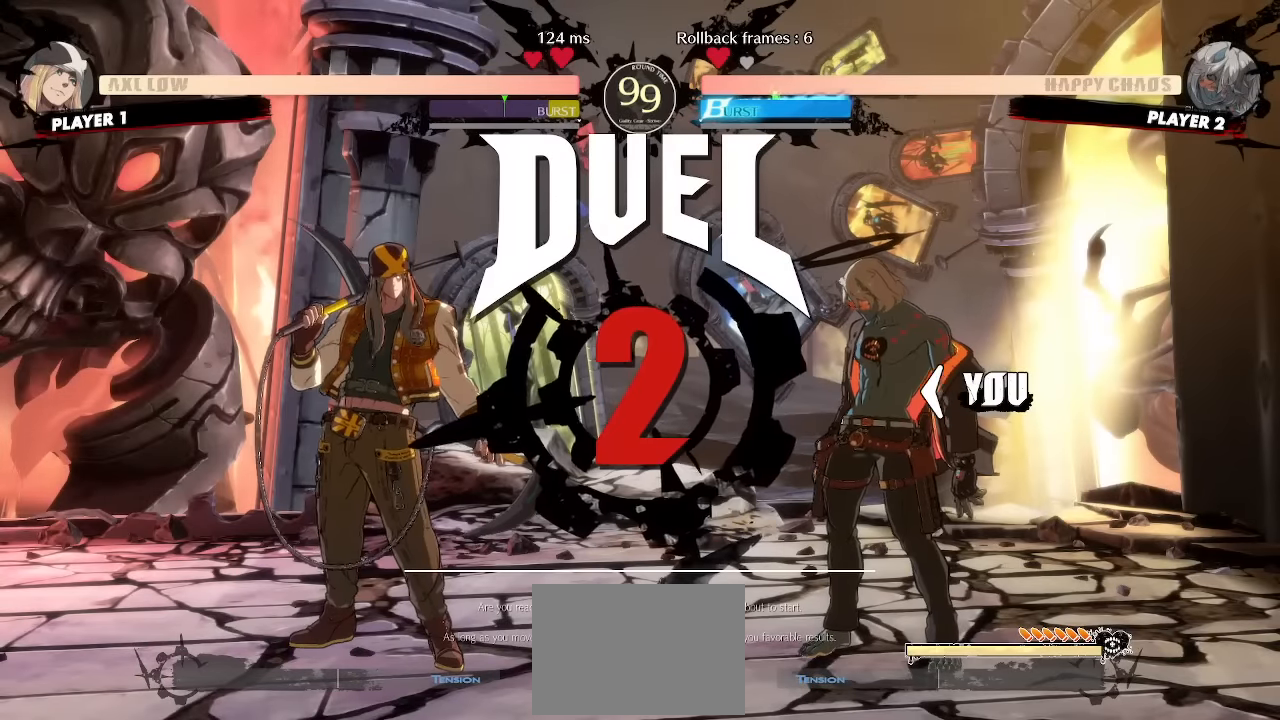
{"dt_ms": 1000, "buttons": []}
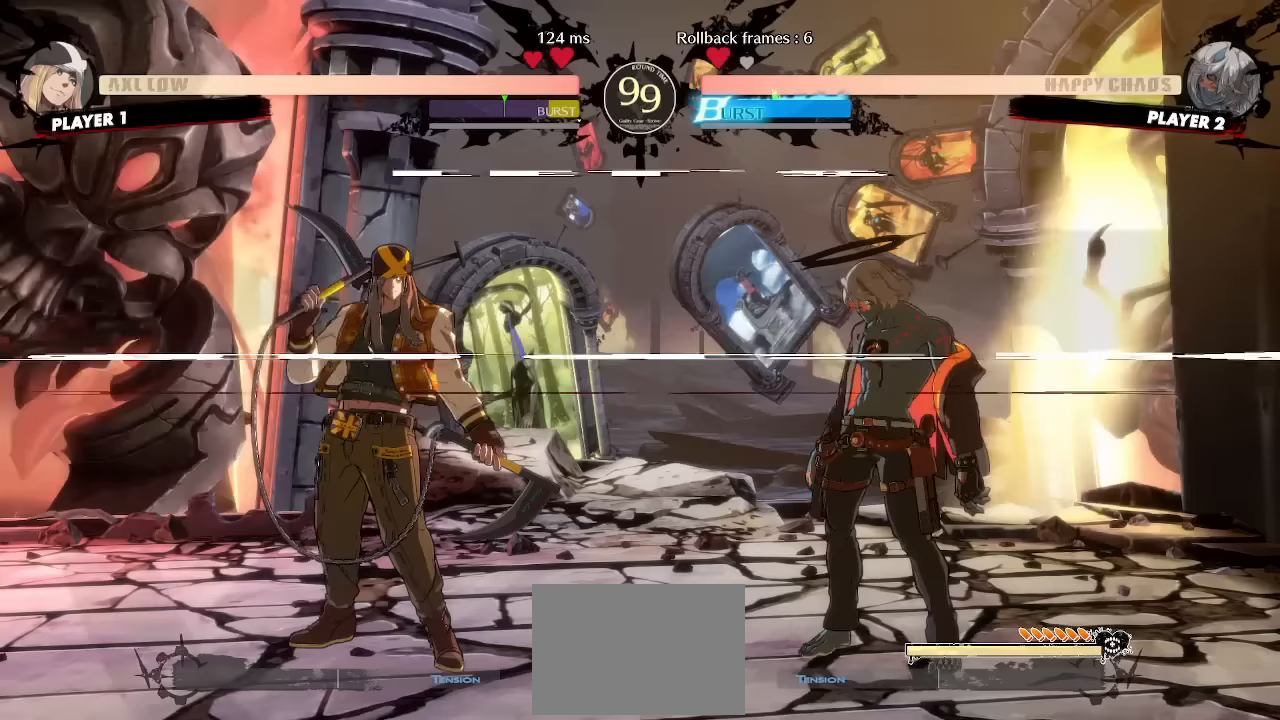
{"dt_ms": 1000, "buttons": ["DPAD_DOWN", "DPAD_RIGHT"], "events": [[100, "DPAD_RIGHT", "down"], [117, "DPAD_DOWN", "down"]]}
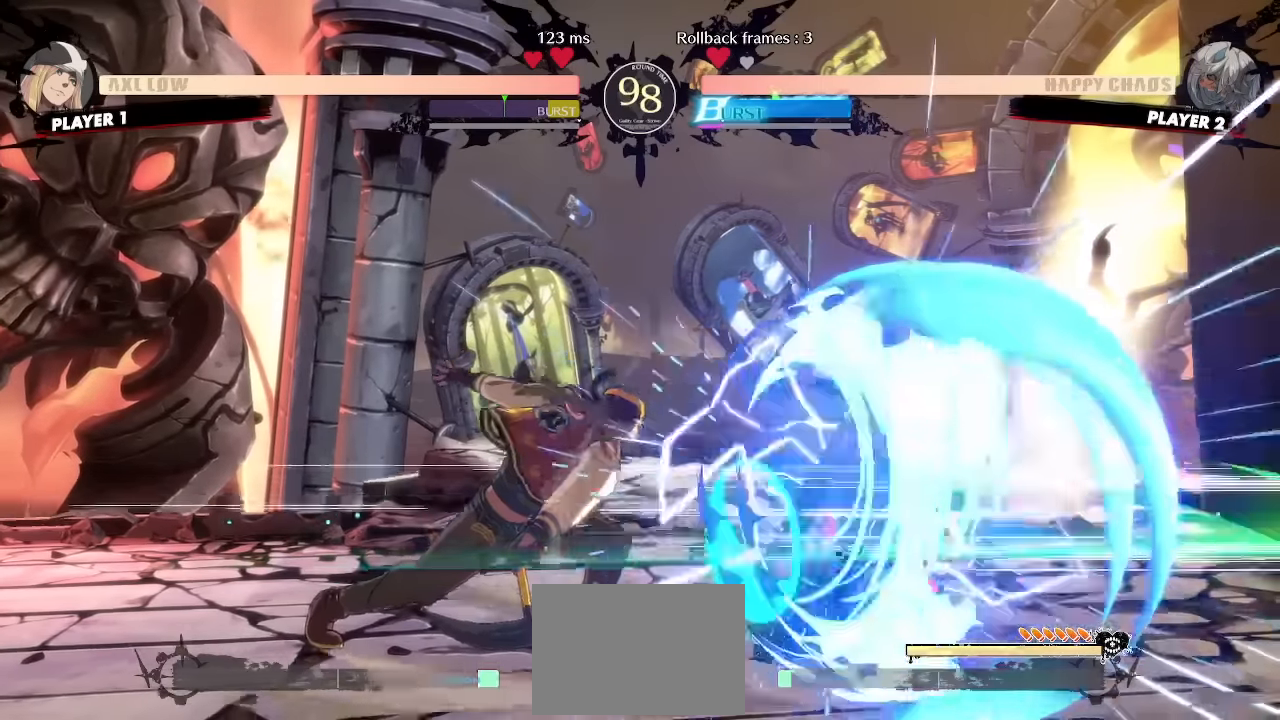
{"dt_ms": 500, "buttons": [], "events": [[233, "DPAD_RIGHT", "up"], [250, "DPAD_DOWN", "up"], [250, "DPAD_LEFT", "down"], [350, "DPAD_UP", "down"], [417, "DPAD_LEFT", "up"], [467, "DPAD_UP", "up"]]}
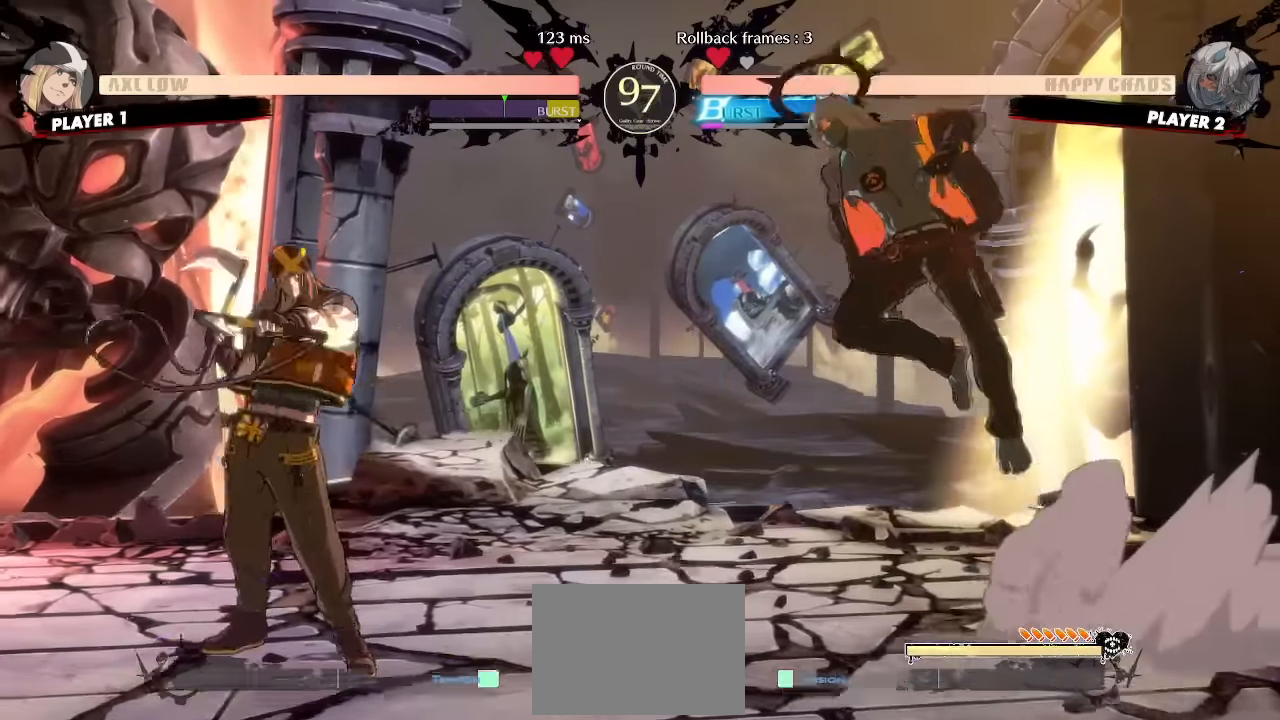
{"dt_ms": 500, "buttons": ["DPAD_RIGHT"], "events": [[67, "DPAD_RIGHT", "down"]]}
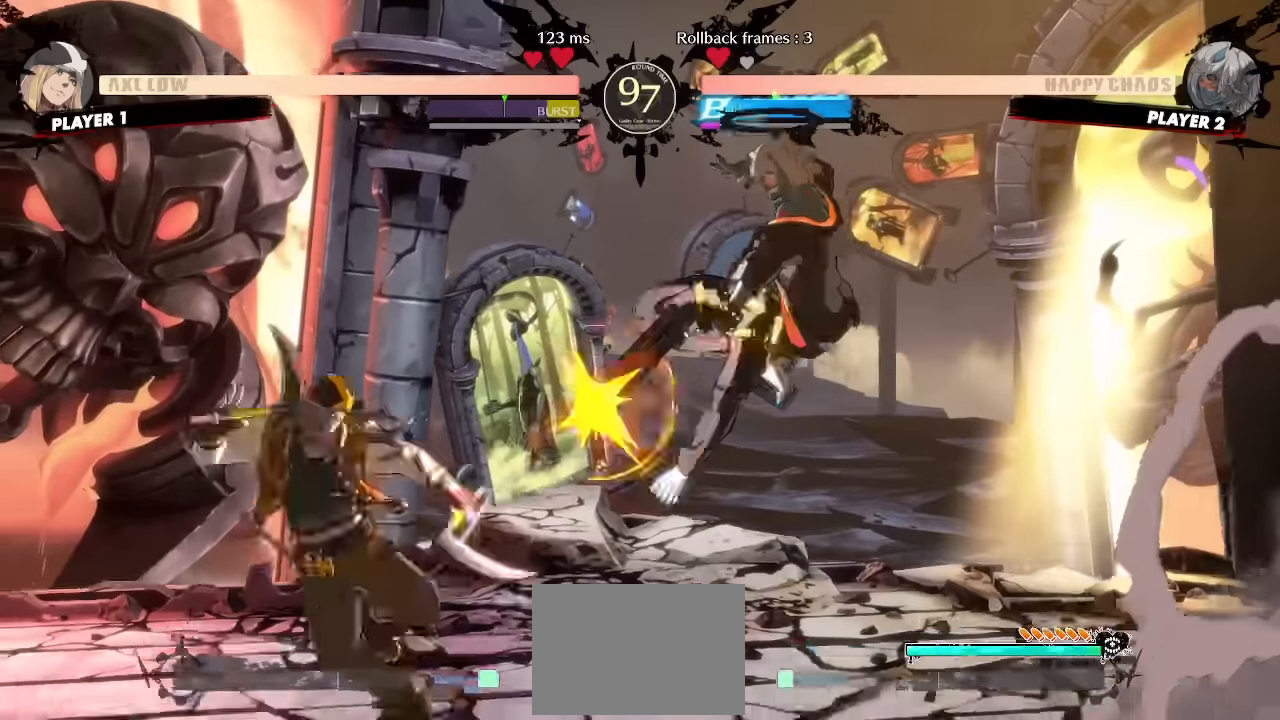
{"dt_ms": 500, "buttons": ["DPAD_DOWN", "DPAD_RIGHT"], "events": [[450, "DPAD_DOWN", "down"]]}
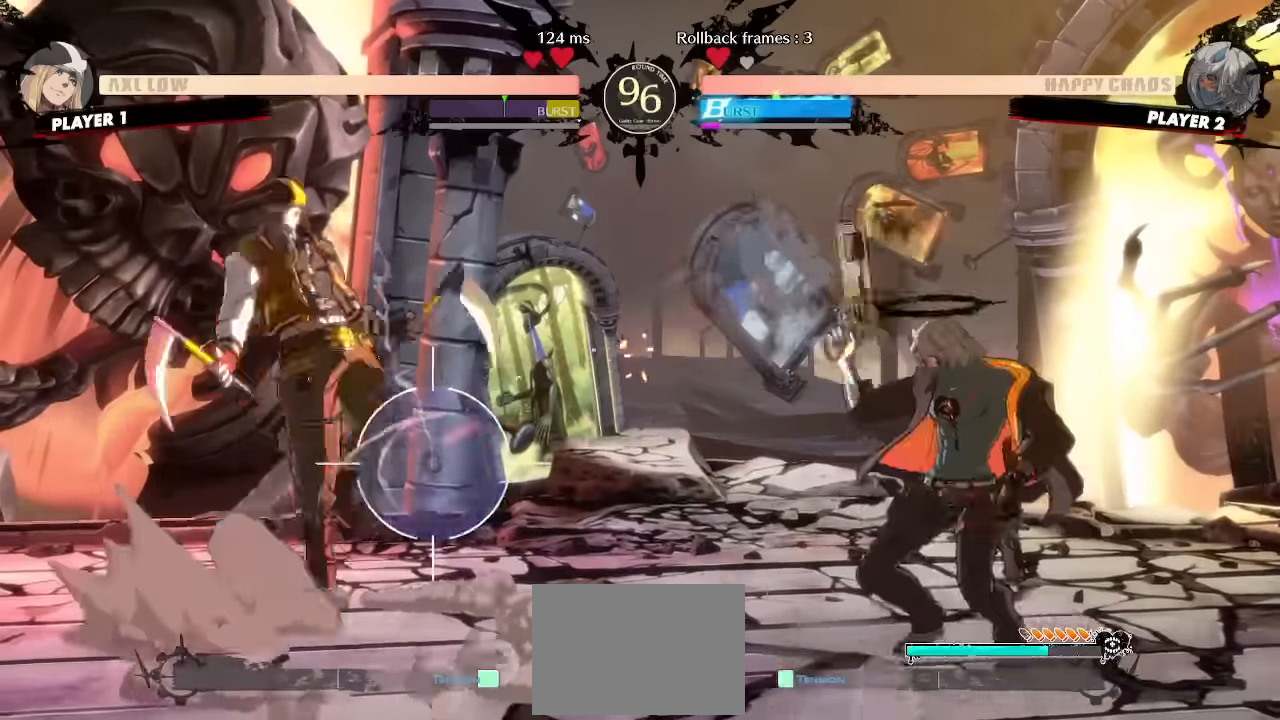
{"dt_ms": 500, "buttons": ["DPAD_RIGHT"], "events": [[283, "DPAD_DOWN", "up"]]}
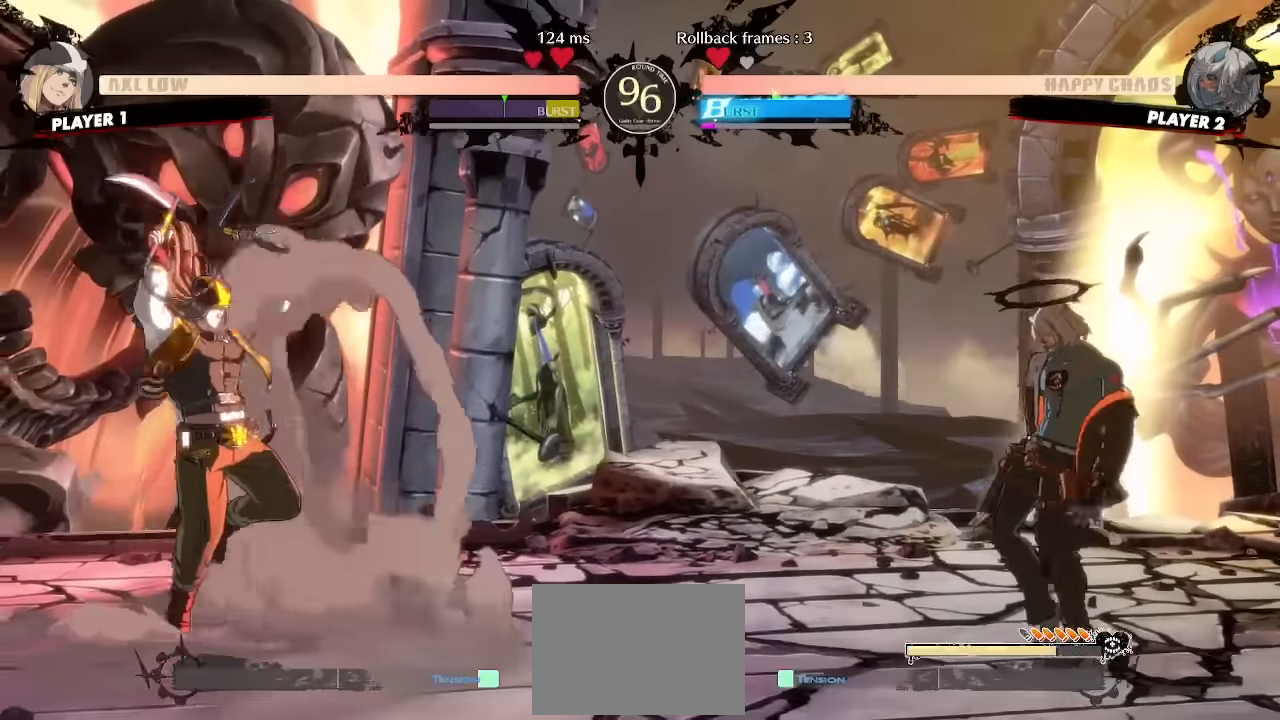
{"dt_ms": 500, "buttons": ["DPAD_RIGHT"], "events": [[17, "DPAD_DOWN", "down"], [33, "DPAD_RIGHT", "up"], [67, "DPAD_LEFT", "down"], [100, "DPAD_DOWN", "up"], [150, "DPAD_LEFT", "up"], [400, "DPAD_RIGHT", "down"]]}
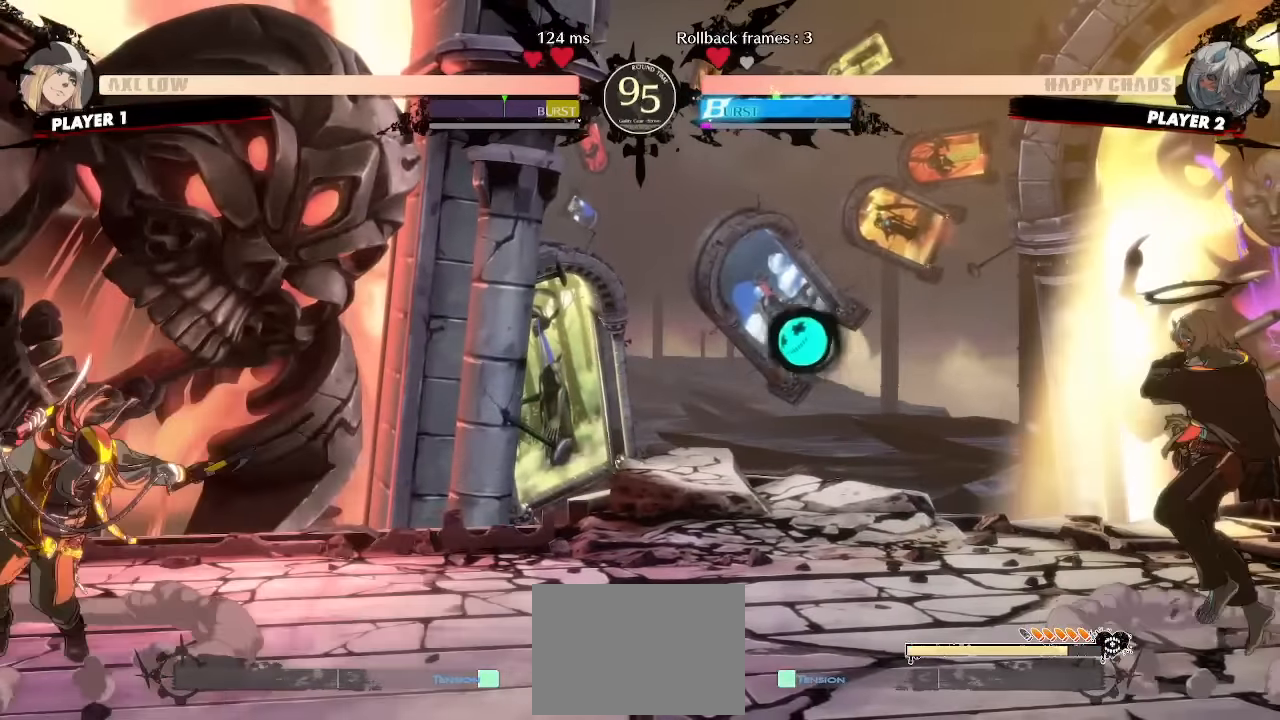
{"dt_ms": 500, "buttons": ["DPAD_RIGHT"], "events": []}
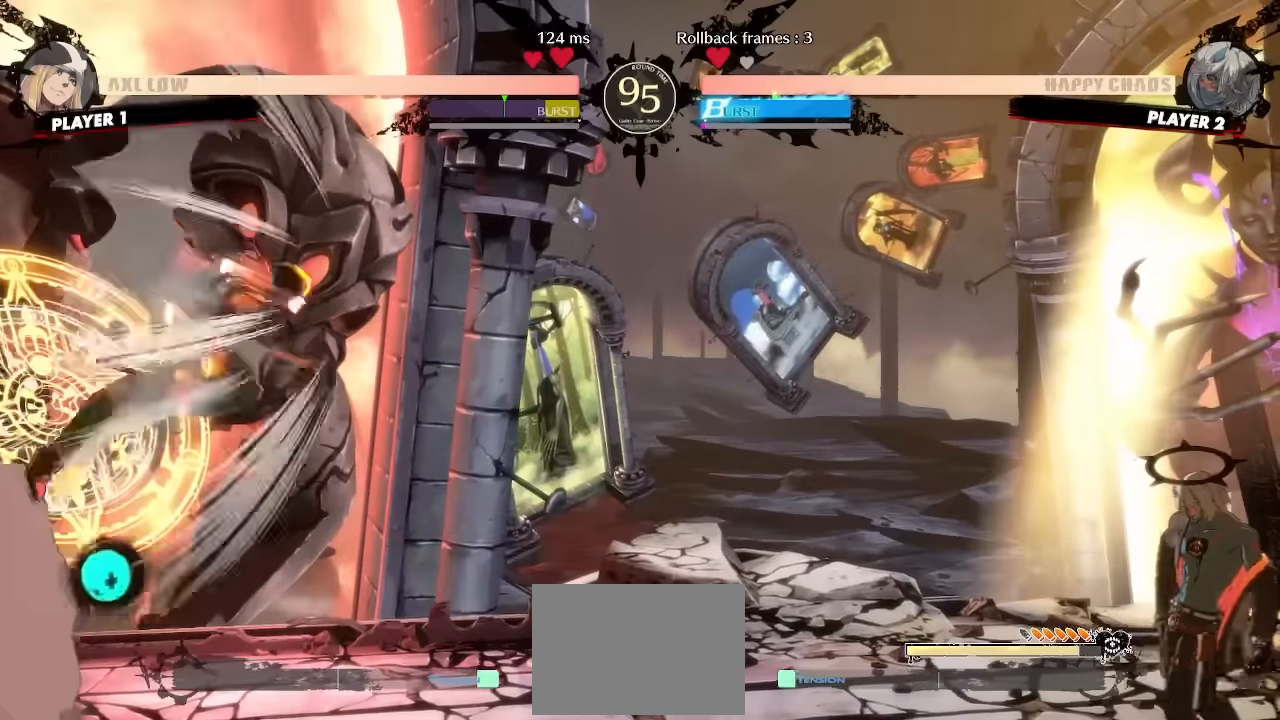
{"dt_ms": 500, "buttons": ["DPAD_LEFT"], "events": [[383, "DPAD_LEFT", "down"], [383, "DPAD_RIGHT", "up"]]}
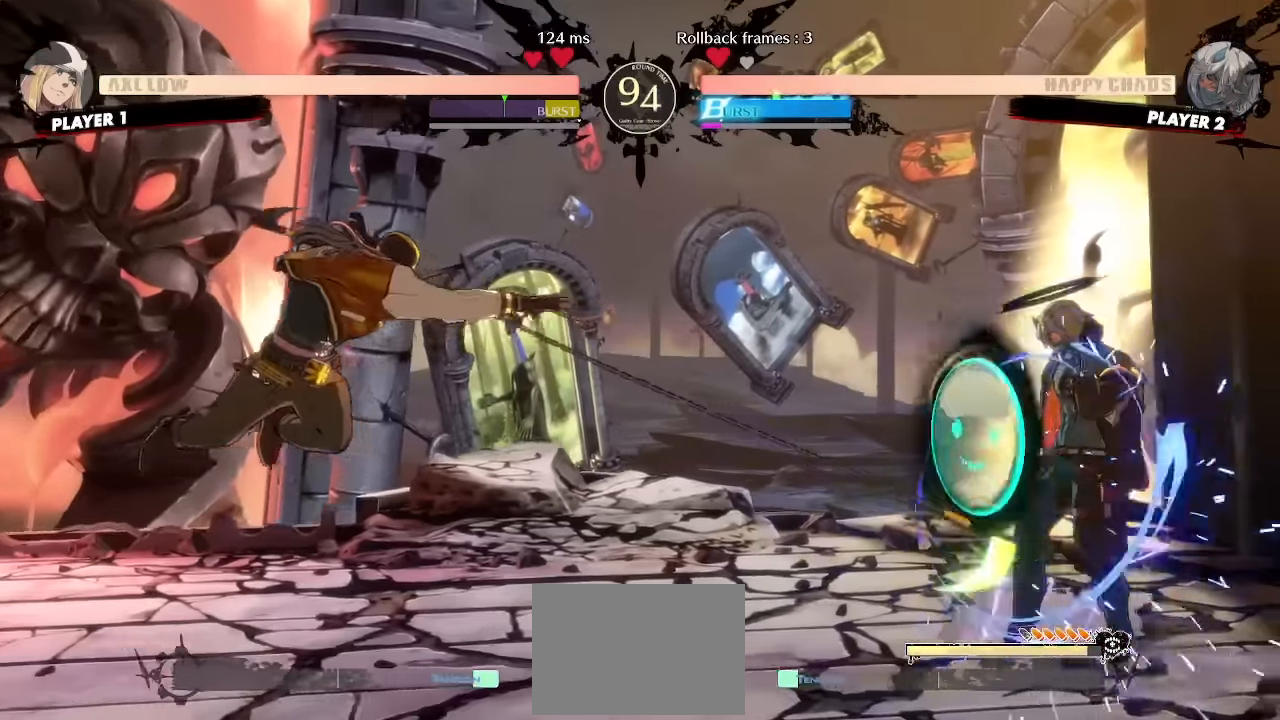
{"dt_ms": 500, "buttons": ["DPAD_DOWN", "DPAD_LEFT"], "events": [[33, "DPAD_DOWN", "down"], [67, "DPAD_LEFT", "up"], [150, "DPAD_LEFT", "down"], [167, "DPAD_DOWN", "up"], [433, "DPAD_DOWN", "down"]]}
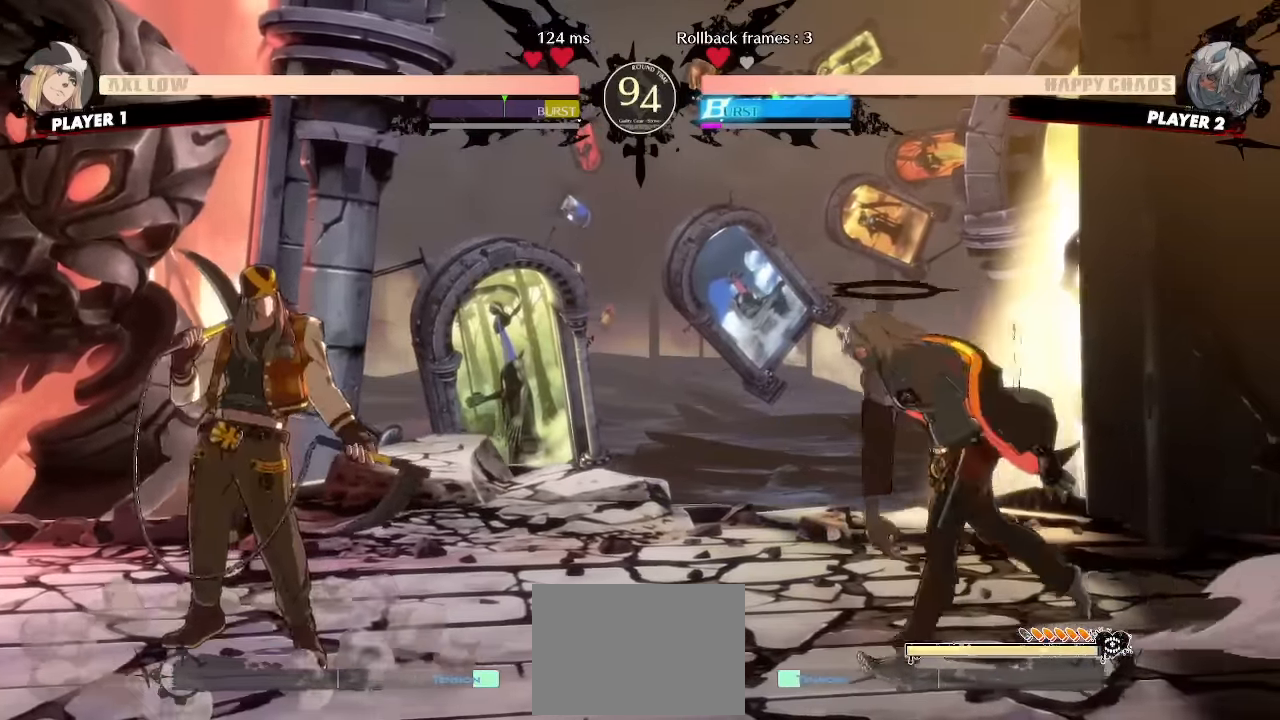
{"dt_ms": 500, "buttons": ["DPAD_DOWN"], "events": [[50, "DPAD_DOWN", "up"], [167, "DPAD_DOWN", "down"], [217, "DPAD_LEFT", "up"]]}
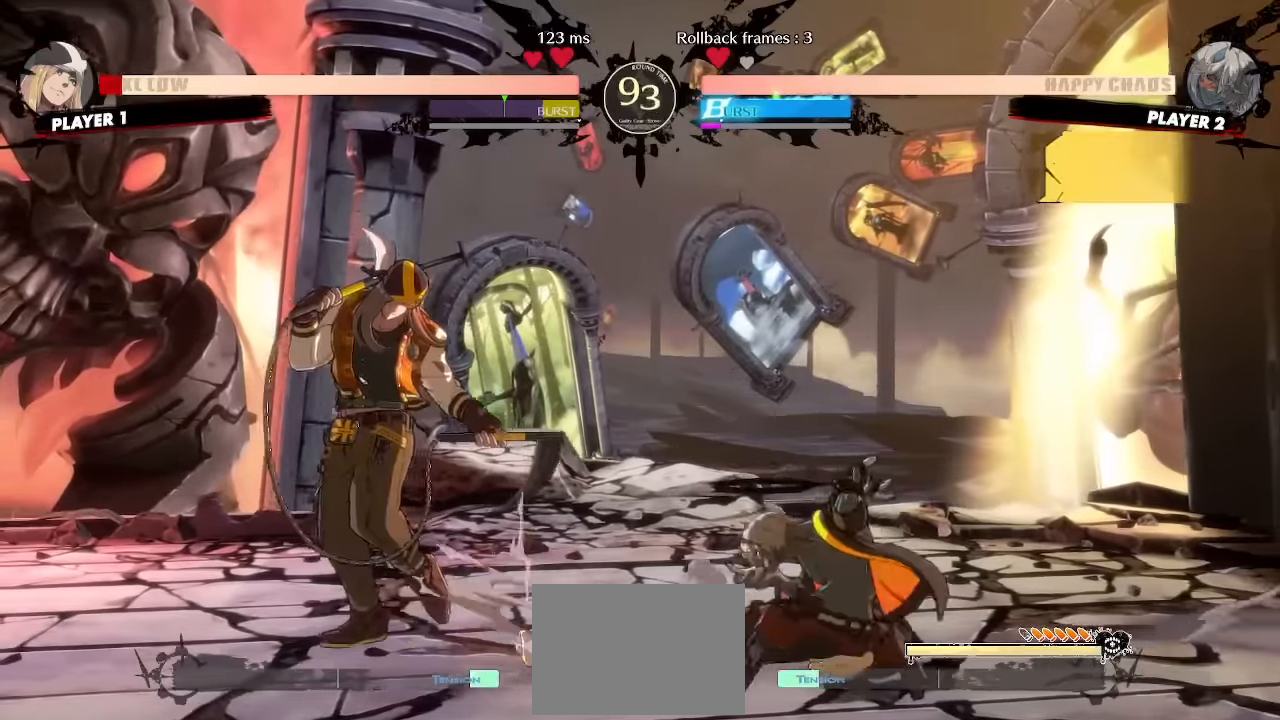
{"dt_ms": 500, "buttons": [], "events": [[317, "DPAD_RIGHT", "down"], [350, "DPAD_DOWN", "up"], [400, "DPAD_RIGHT", "up"]]}
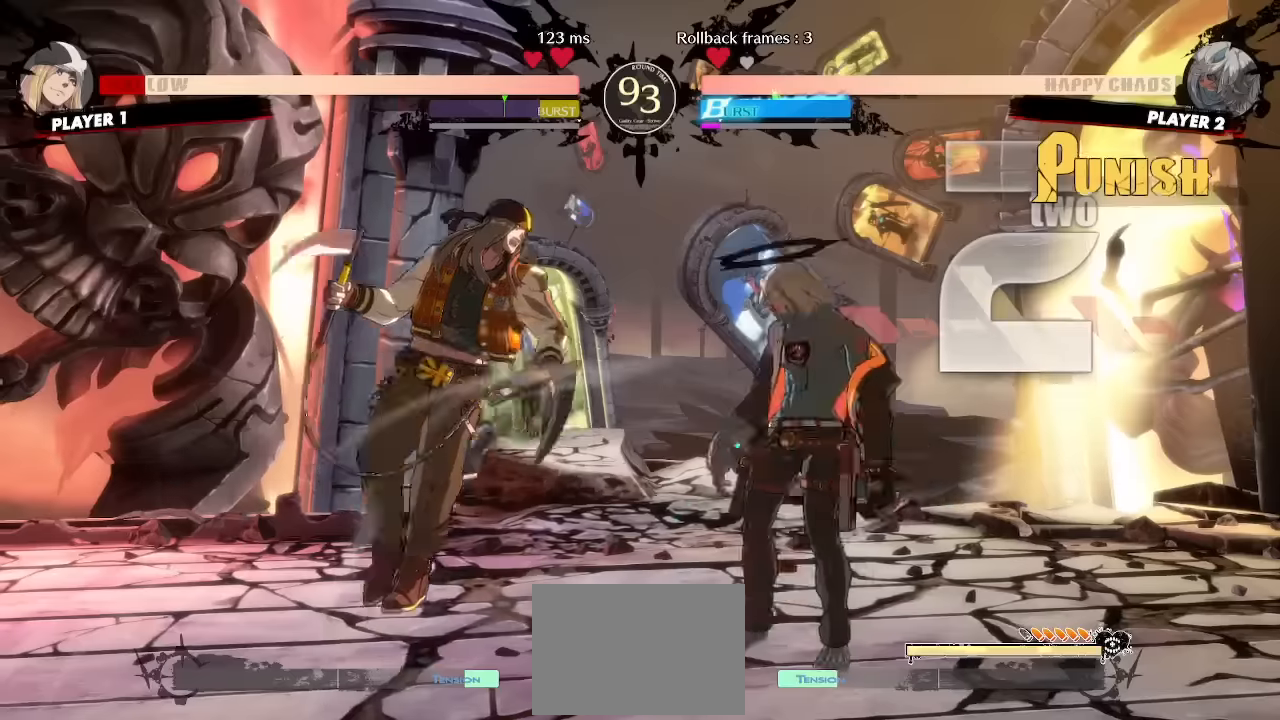
{"dt_ms": 500, "buttons": [], "events": [[67, "DPAD_RIGHT", "down"], [467, "DPAD_RIGHT", "up"]]}
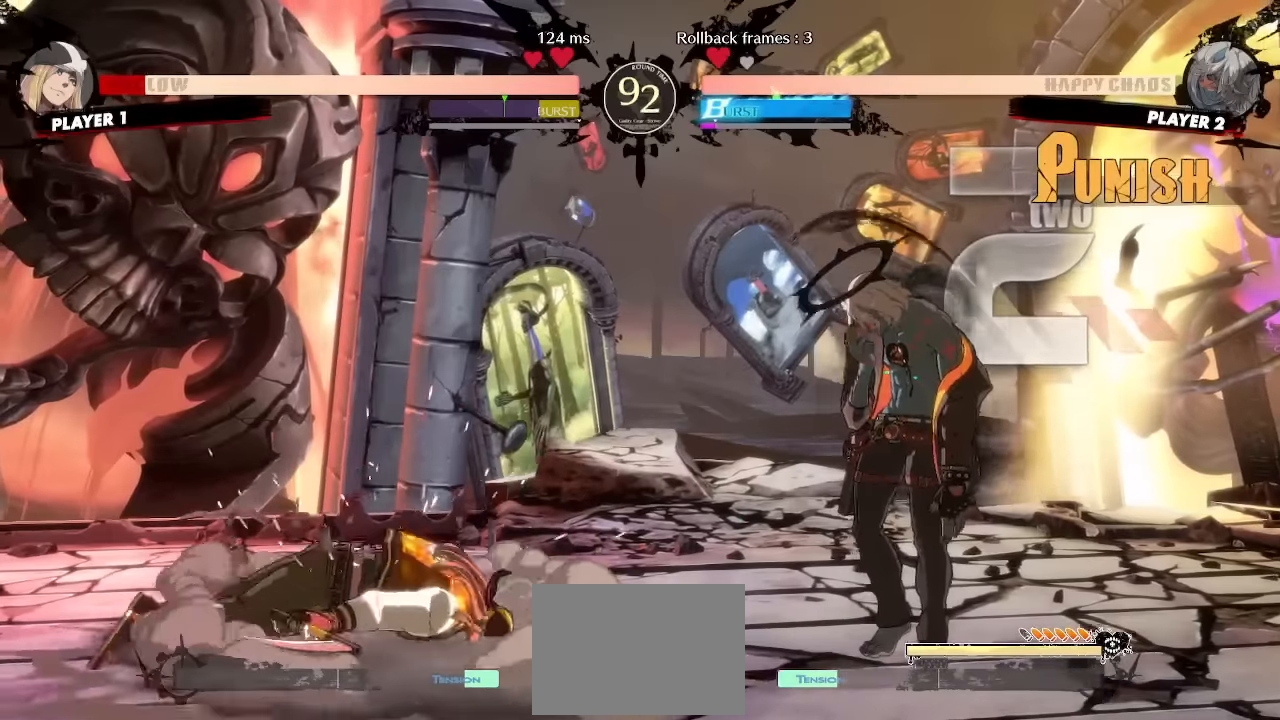
{"dt_ms": 500, "buttons": ["DPAD_RIGHT"], "events": [[267, "DPAD_LEFT", "down"], [467, "DPAD_LEFT", "up"], [500, "DPAD_RIGHT", "down"]]}
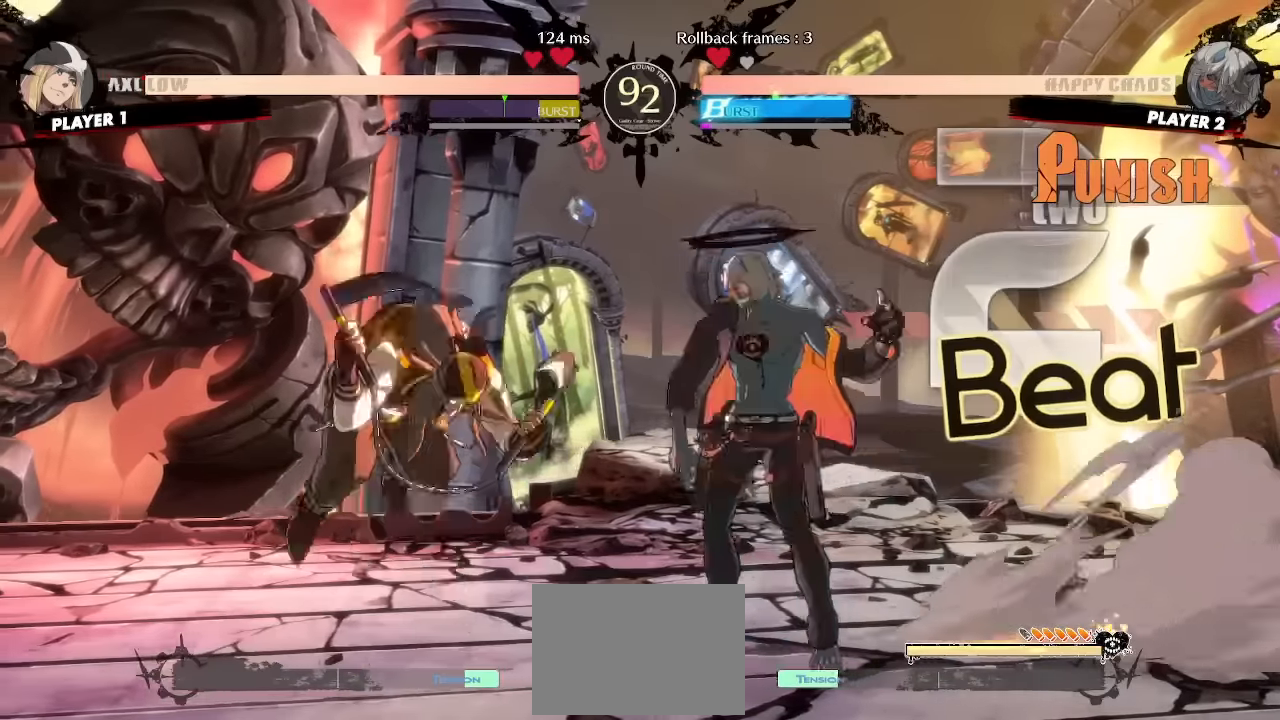
{"dt_ms": 500, "buttons": [], "events": [[150, "DPAD_DOWN", "down"], [167, "DPAD_RIGHT", "up"], [317, "DPAD_DOWN", "up"]]}
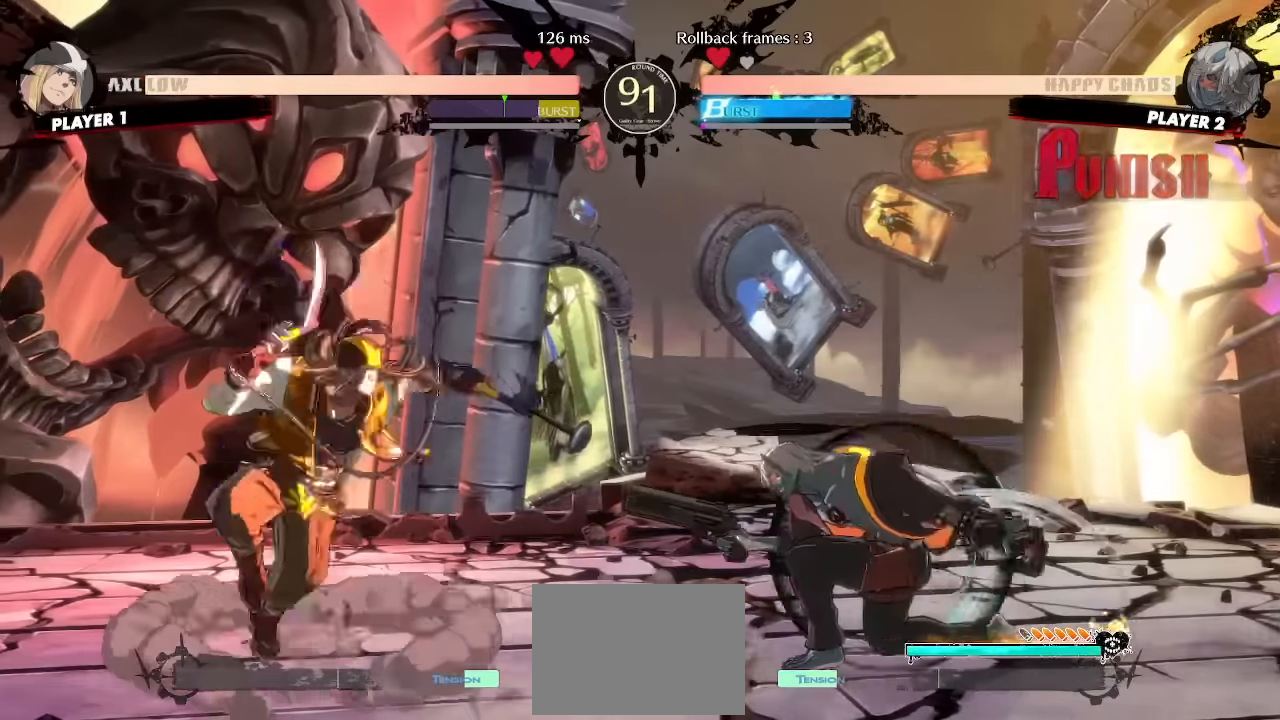
{"dt_ms": 500, "buttons": [], "events": [[134, "DPAD_RIGHT", "down"], [167, "DPAD_DOWN", "down"], [467, "DPAD_DOWN", "up"], [467, "DPAD_RIGHT", "up"]]}
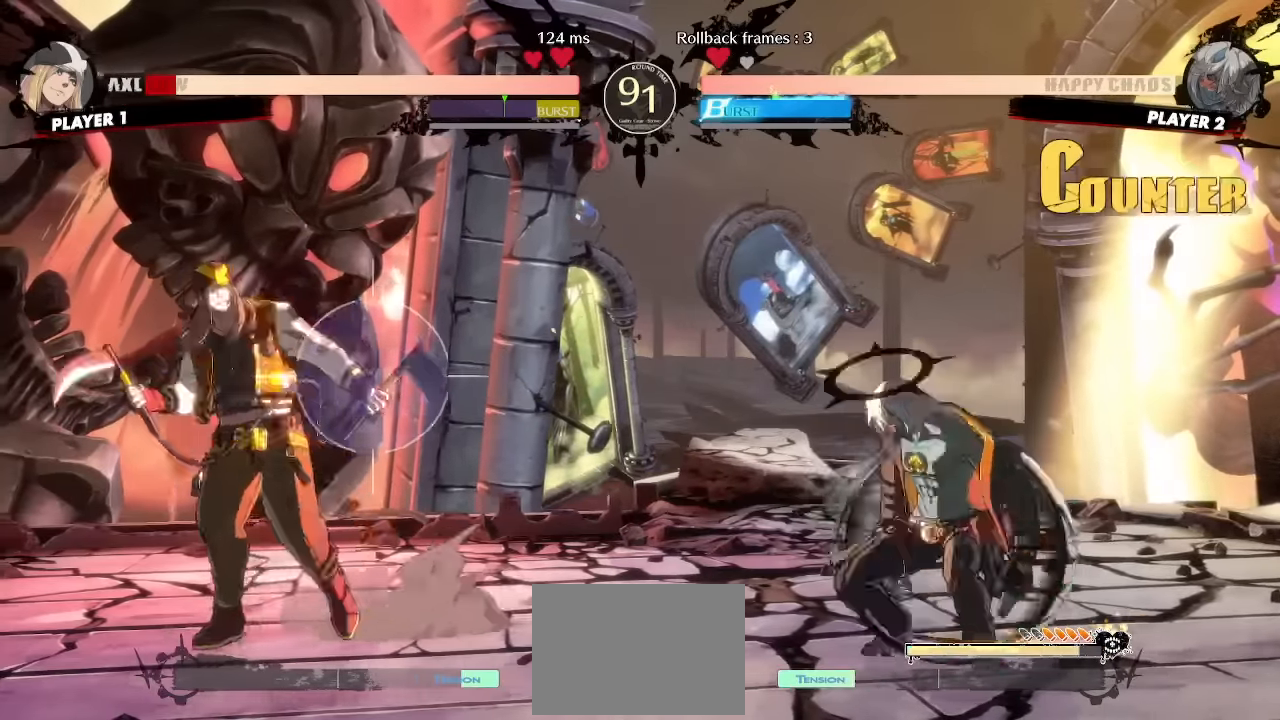
{"dt_ms": 500, "buttons": [], "events": [[250, "DPAD_DOWN", "down"], [417, "DPAD_DOWN", "up"]]}
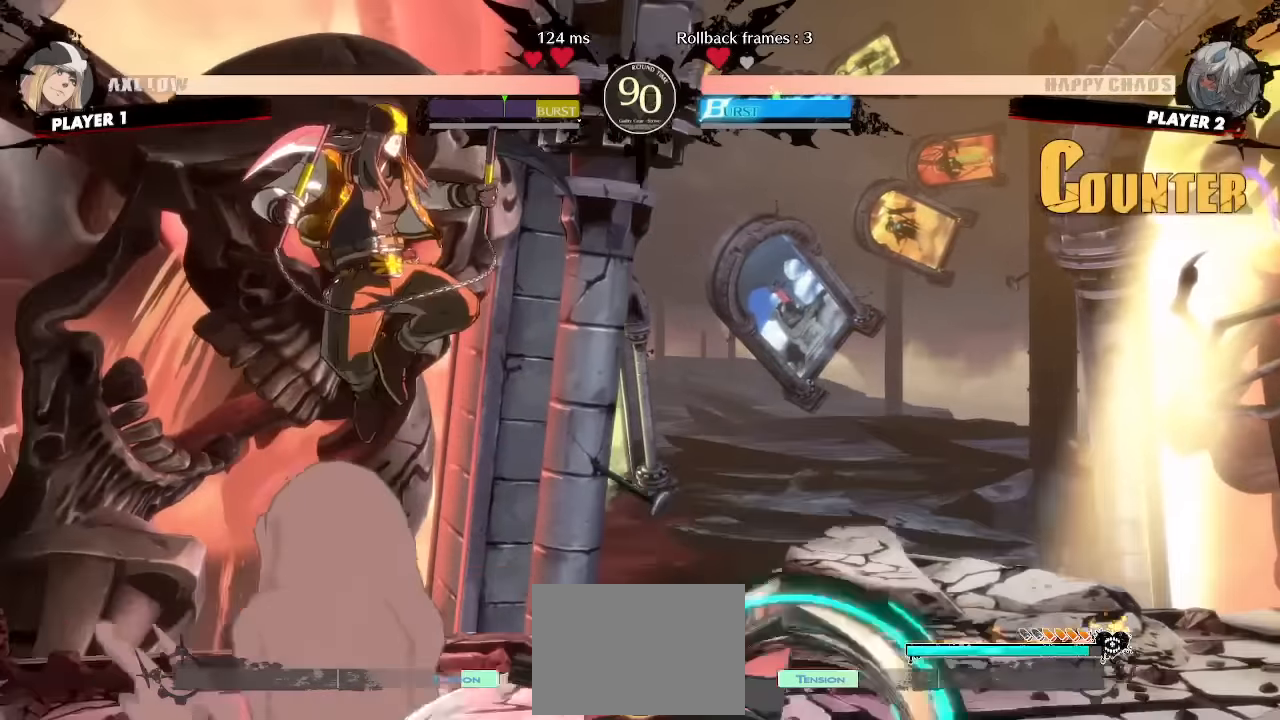
{"dt_ms": 500, "buttons": []}